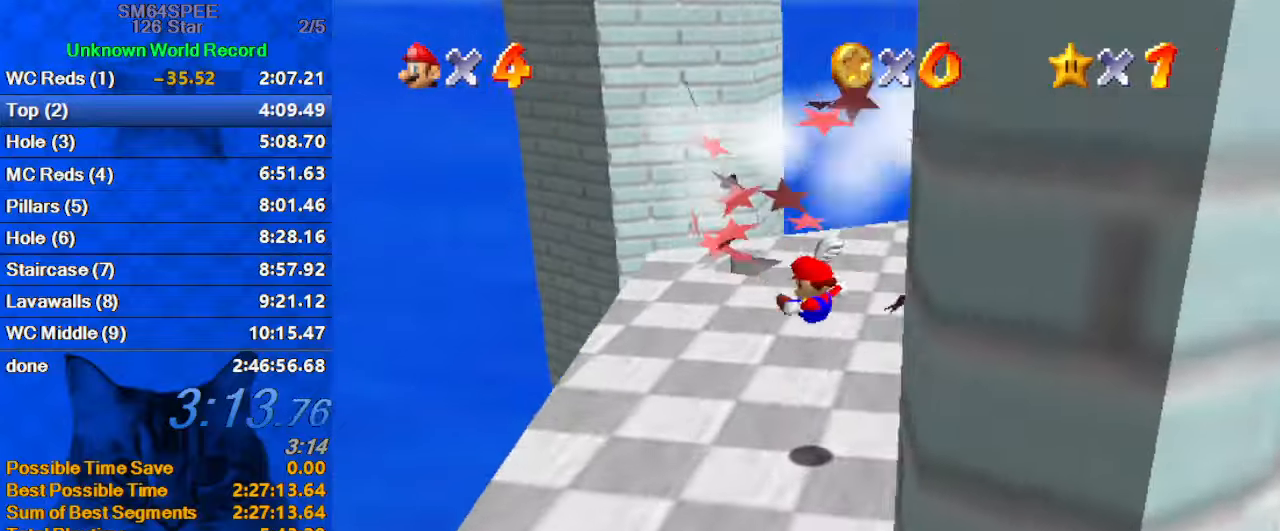
Gameplay with keyboard; each line is a JSON object with the keys held at the frame after it. "events" lists presses ("down") and releases ("up") of "a", "c", "ctrl", "d", "down", "left", "return", "right", "s", "shift", "up", "w", "x" and "y" between this image and that frame as [ms after this image, input, new state], when the widget could be followed in between. No other keys are recorded. Mouse input is not recorded.
{"keys": ["left", "up"], "events": [[267, "left", "down"]]}
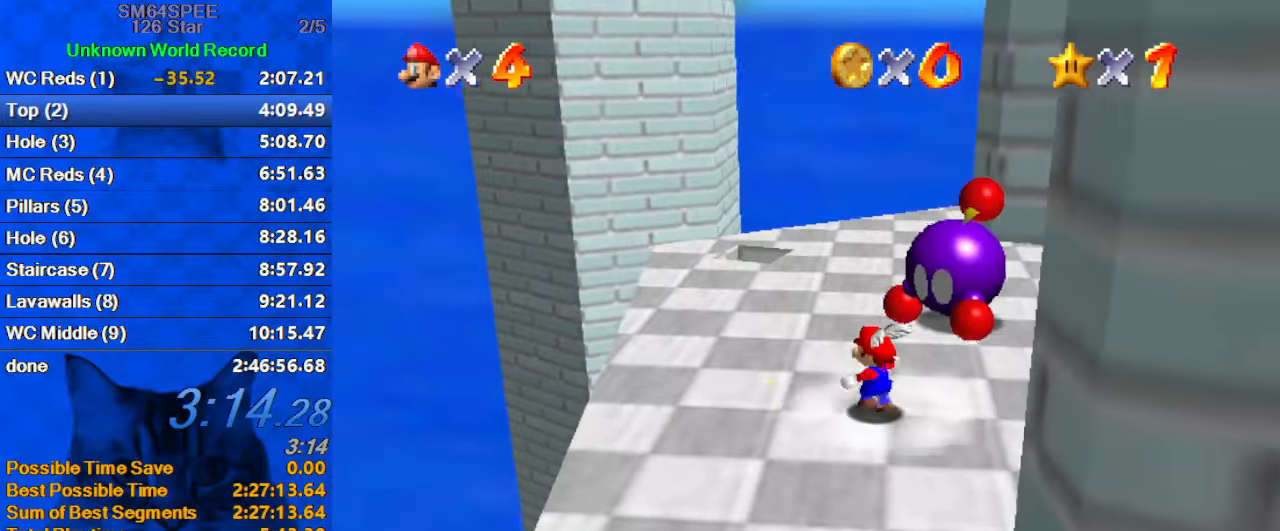
{"keys": ["left", "shift", "up"], "events": [[67, "left", "up"], [167, "shift", "down"], [333, "left", "down"]]}
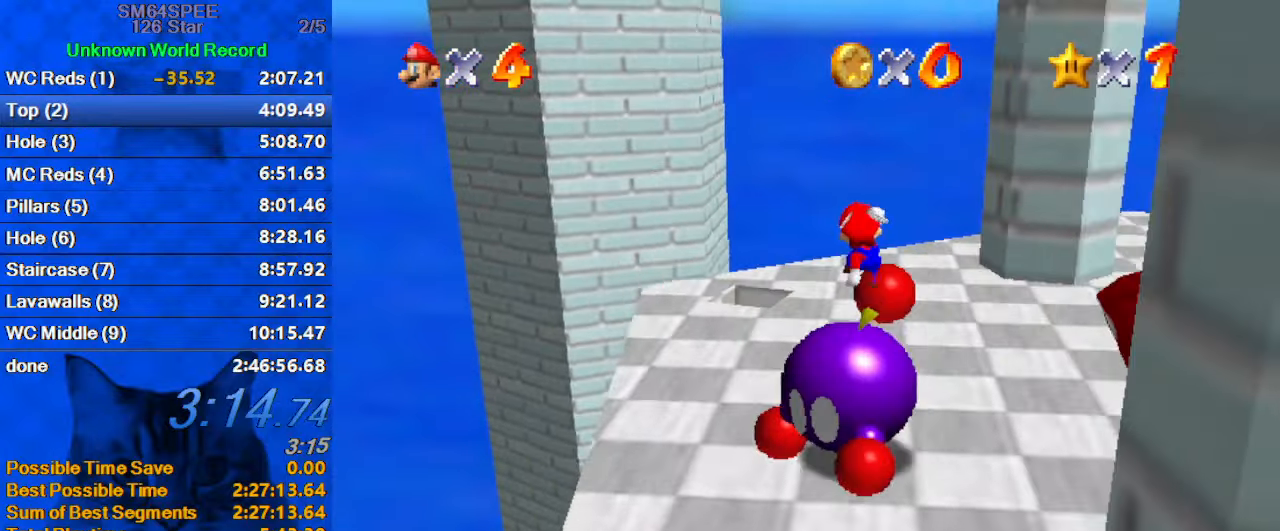
{"keys": ["ctrl", "left", "shift"], "events": [[267, "ctrl", "down"], [433, "up", "up"]]}
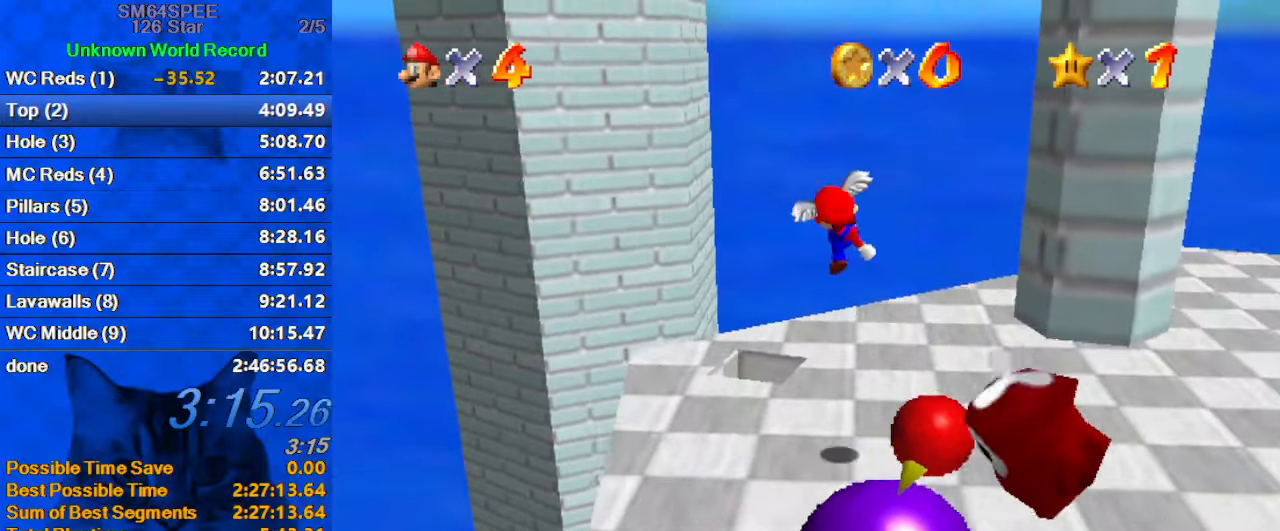
{"keys": ["down", "left"], "events": [[33, "ctrl", "up"], [467, "shift", "up"], [500, "down", "down"]]}
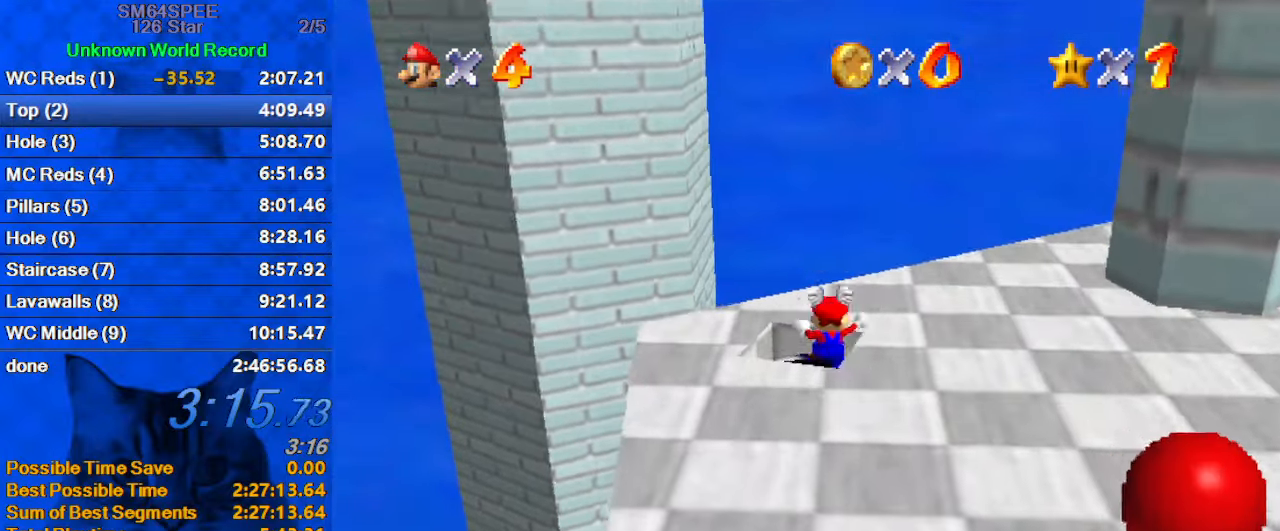
{"keys": [], "events": [[67, "c", "down"], [100, "left", "up"], [200, "c", "up"], [467, "down", "up"]]}
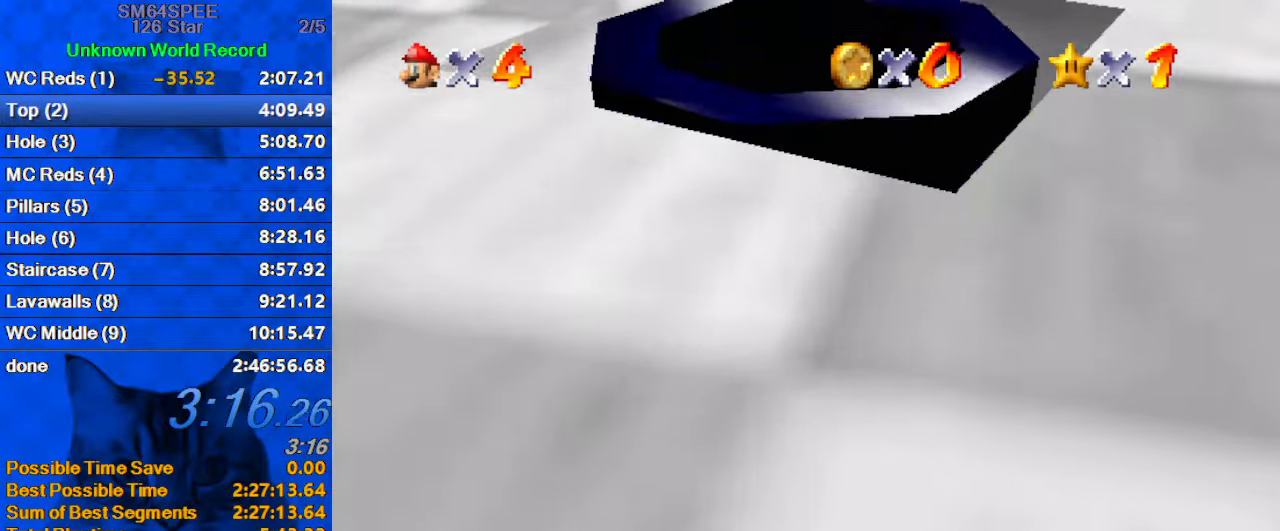
{"keys": [], "events": []}
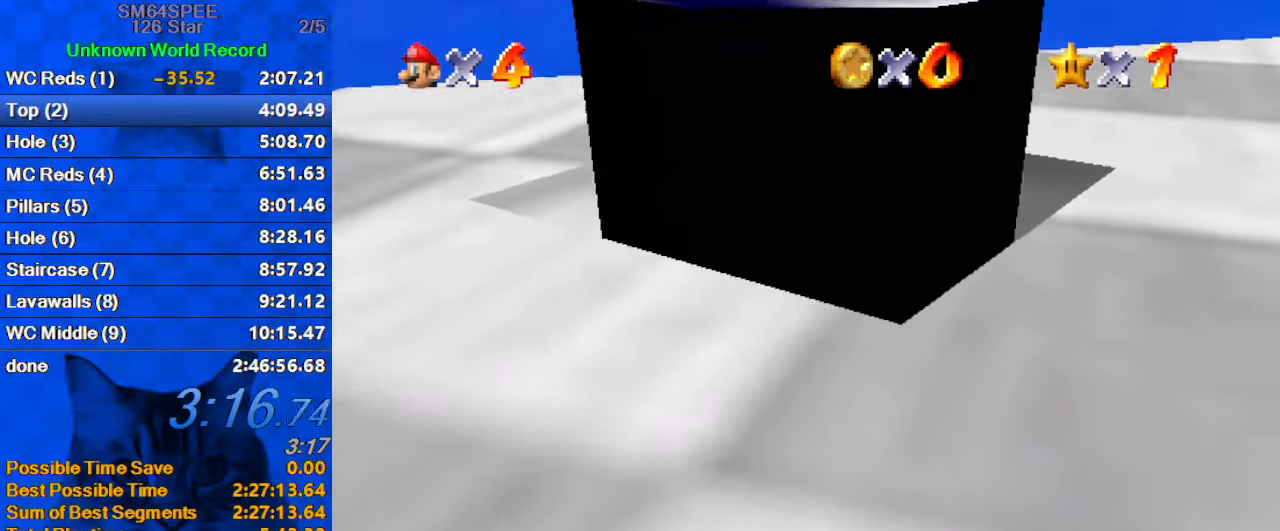
{"keys": [], "events": []}
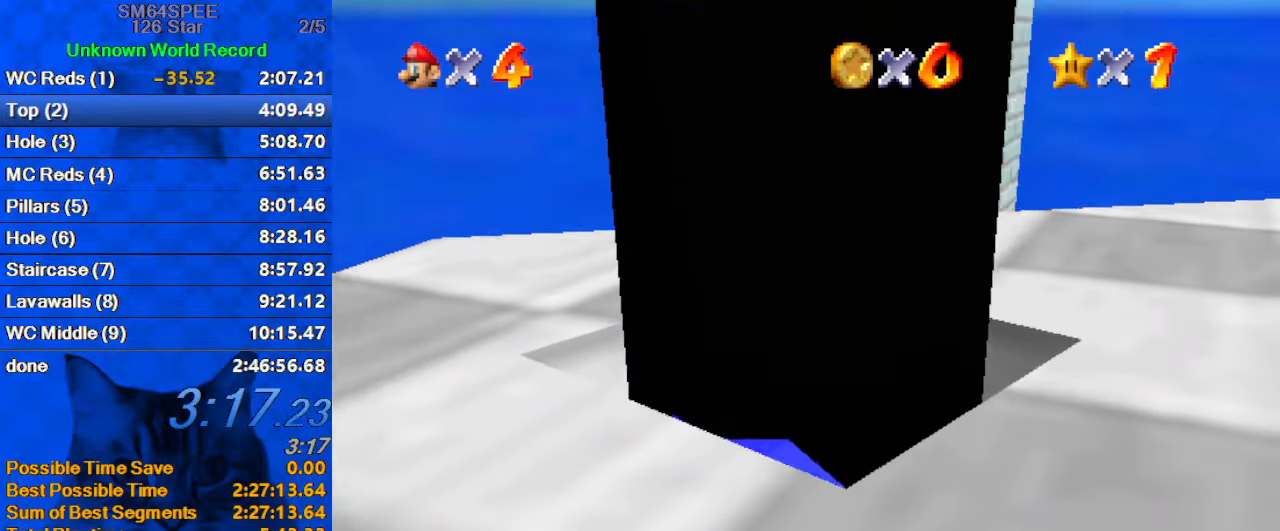
{"keys": [], "events": []}
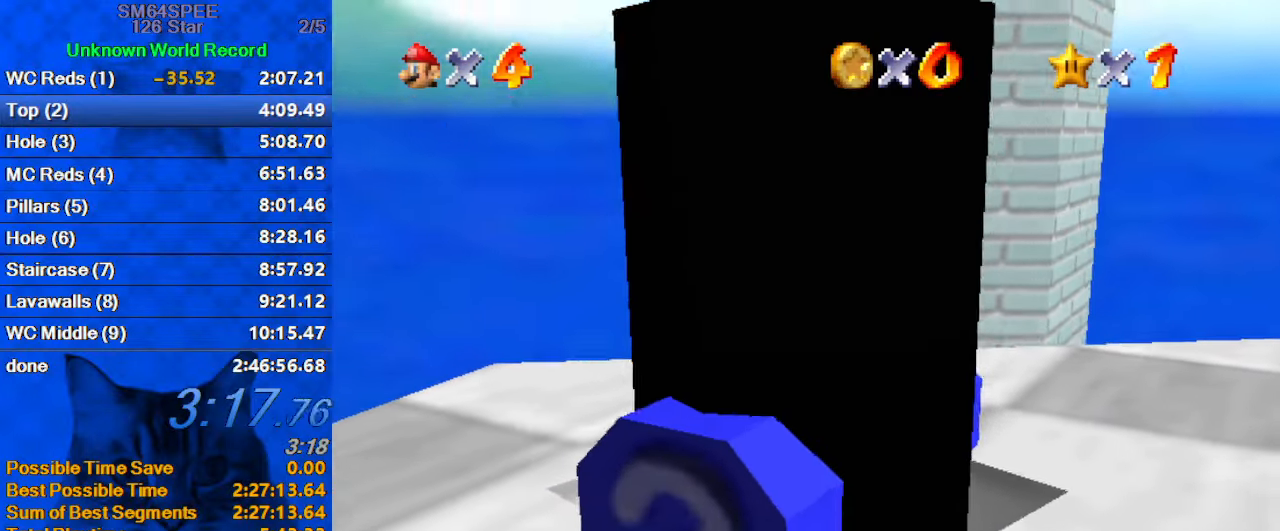
{"keys": [], "events": []}
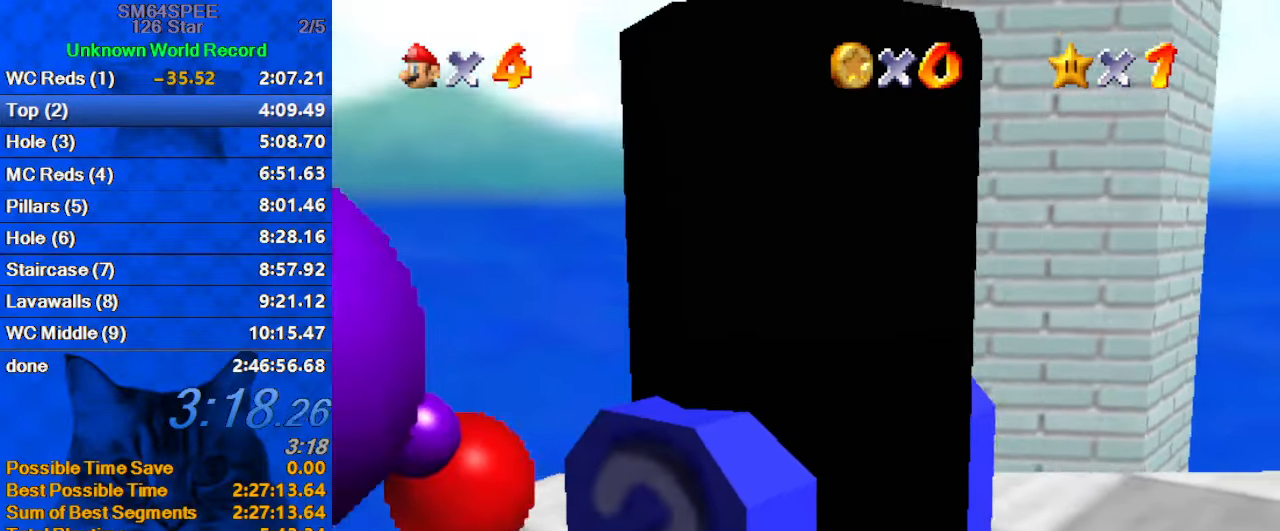
{"keys": [], "events": []}
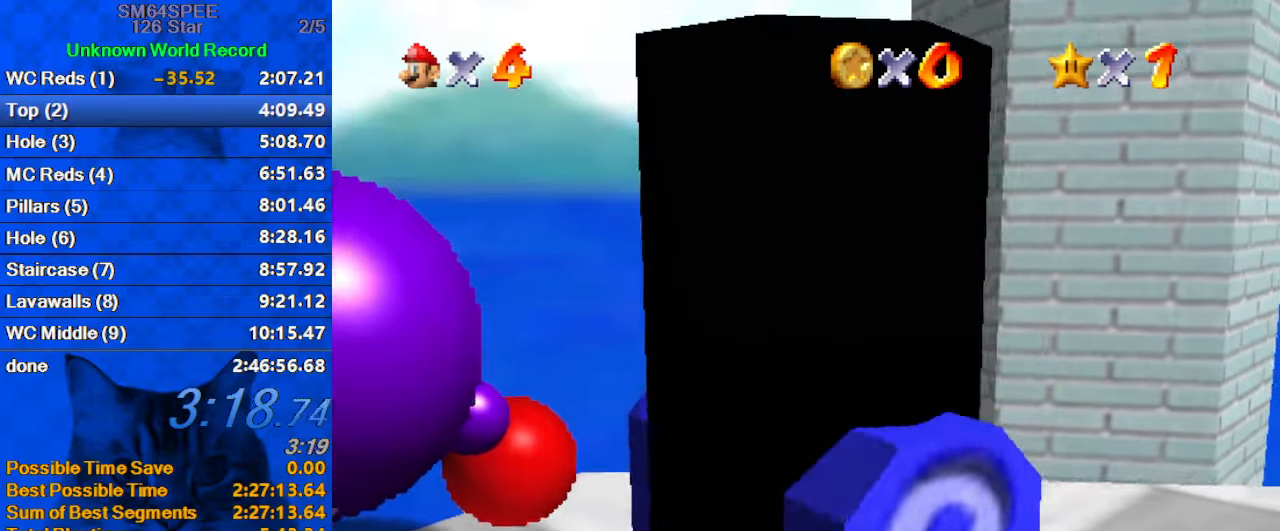
{"keys": [], "events": []}
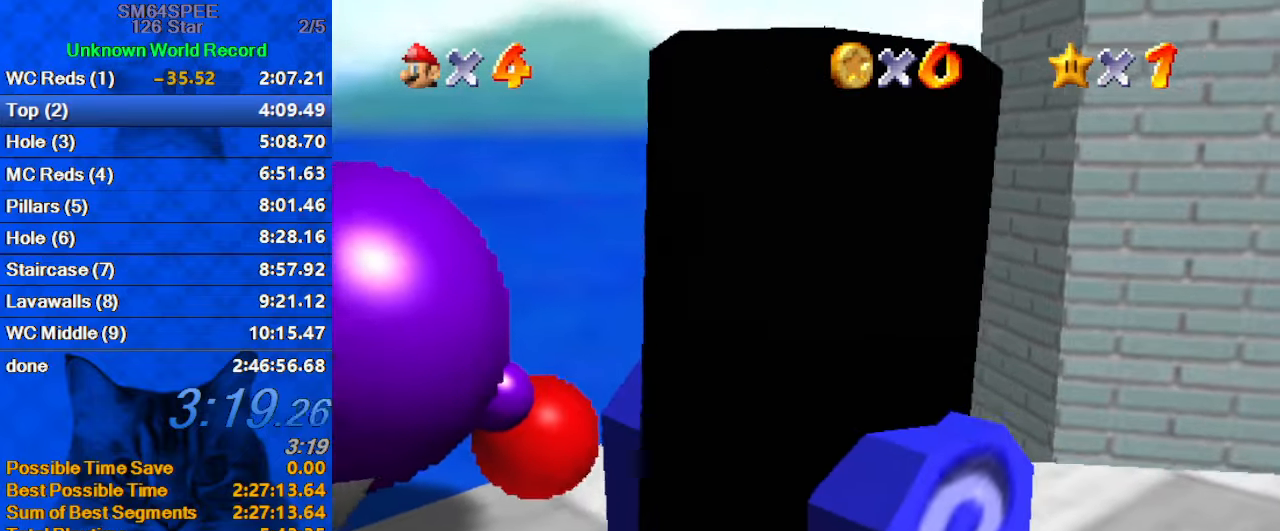
{"keys": [], "events": []}
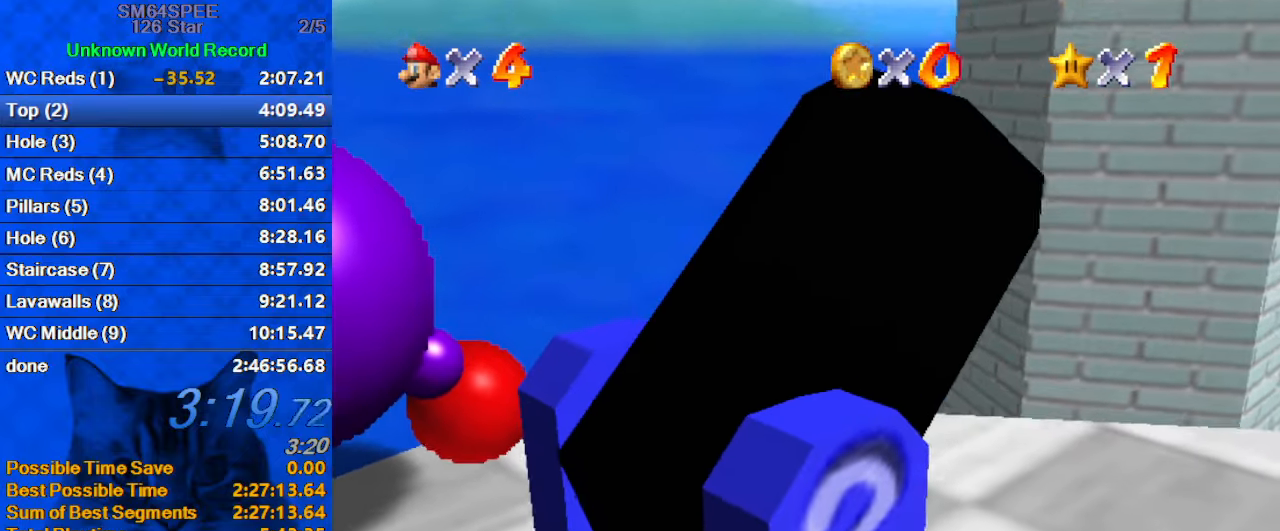
{"keys": ["left"], "events": [[334, "left", "down"]]}
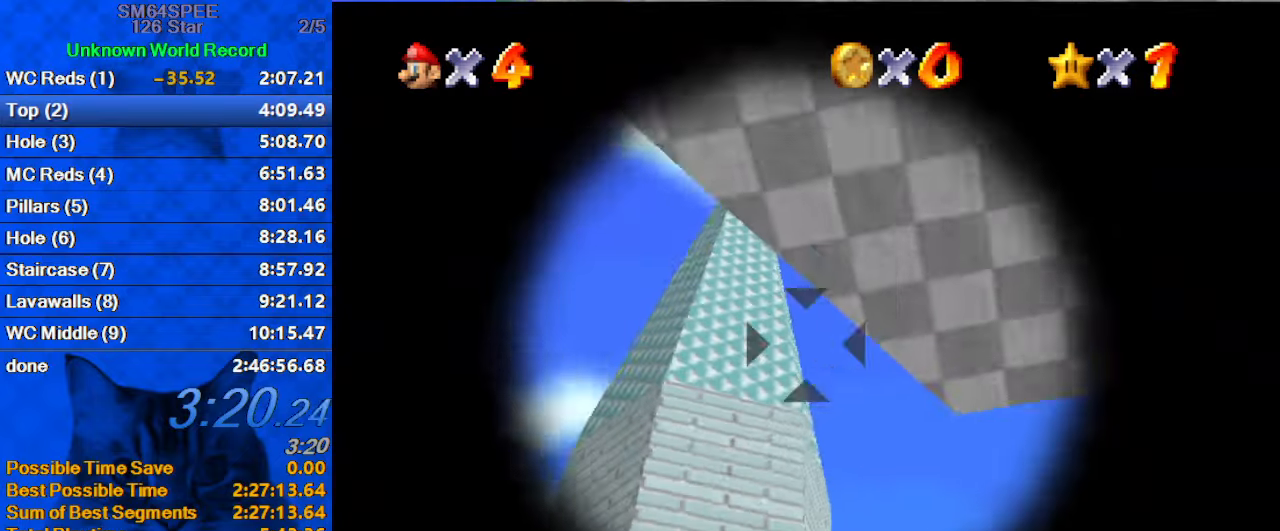
{"keys": [], "events": [[267, "down", "down"], [467, "down", "up"], [467, "left", "up"]]}
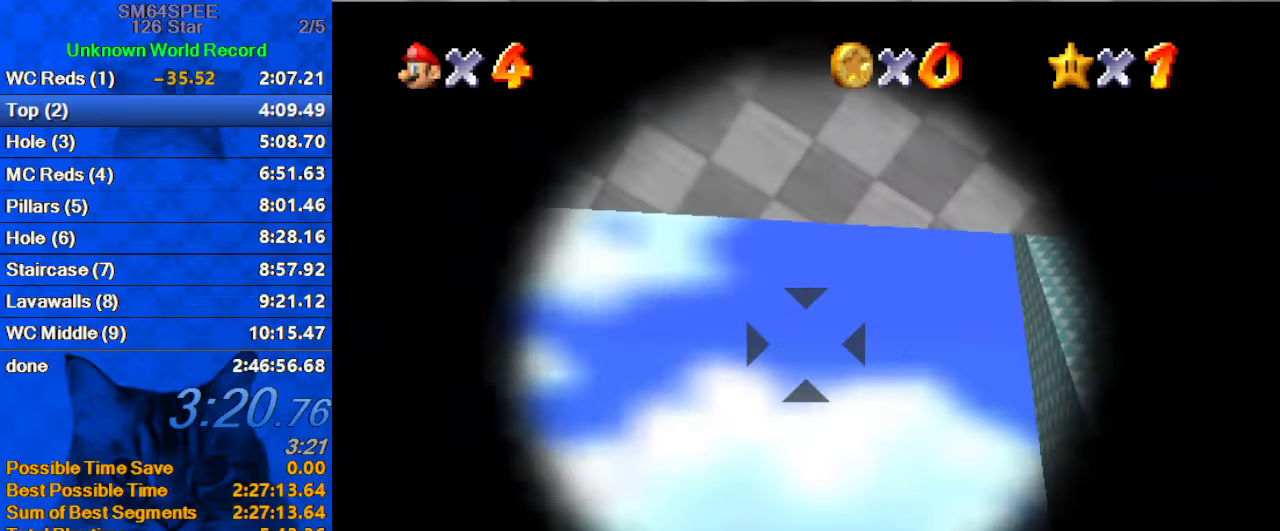
{"keys": [], "events": [[200, "shift", "down"], [367, "shift", "up"]]}
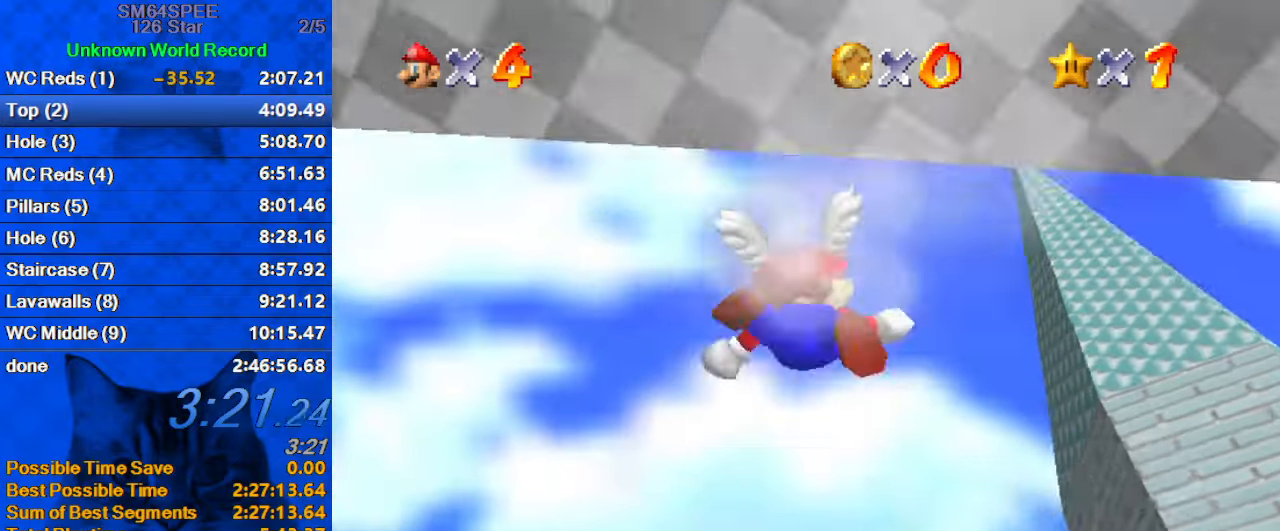
{"keys": ["left", "up"], "events": [[267, "left", "down"], [334, "up", "down"]]}
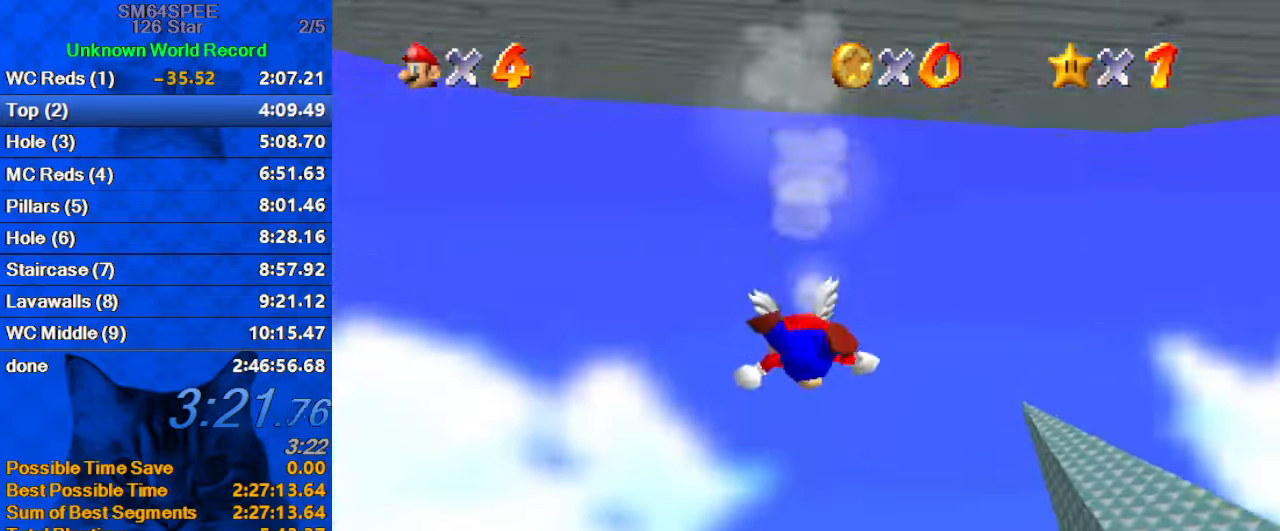
{"keys": ["d", "left", "up"], "events": [[67, "c", "down"], [234, "c", "up"], [300, "d", "down"], [400, "d", "up"], [500, "d", "down"]]}
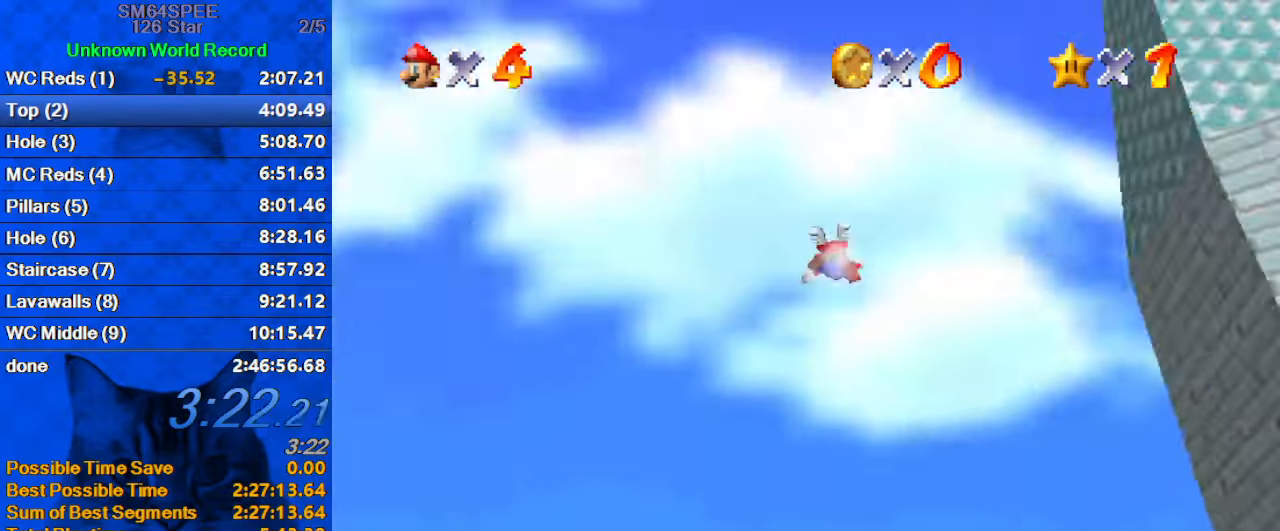
{"keys": ["left", "up"], "events": [[100, "d", "up"], [200, "d", "down"], [267, "d", "up"], [334, "d", "down"], [467, "d", "up"]]}
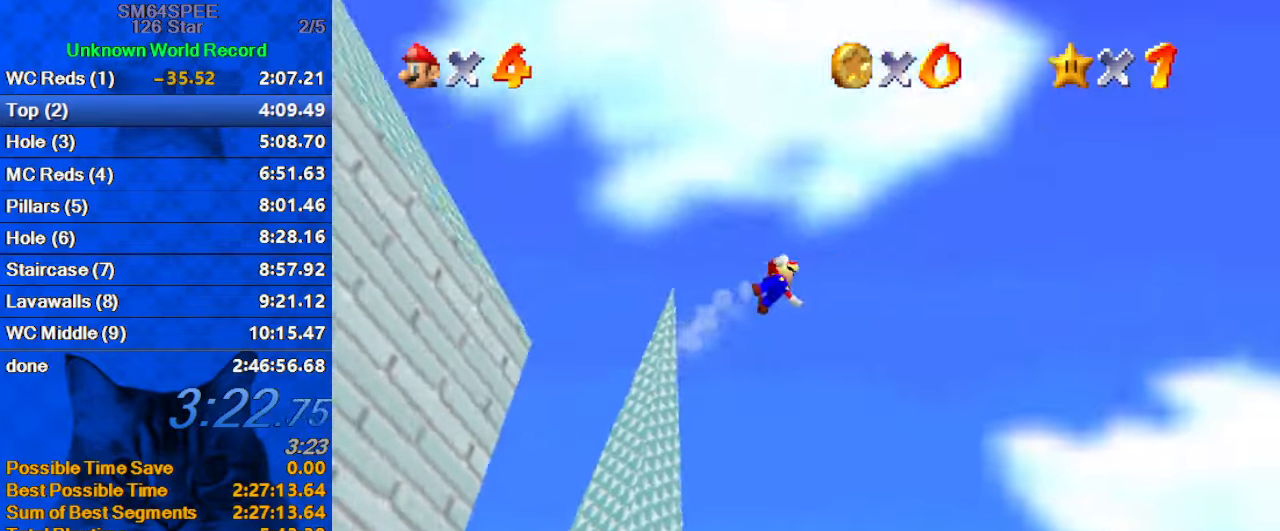
{"keys": ["d", "left", "up"], "events": [[100, "c", "down"], [200, "c", "up"], [234, "c", "down"], [400, "c", "up"], [434, "d", "down"]]}
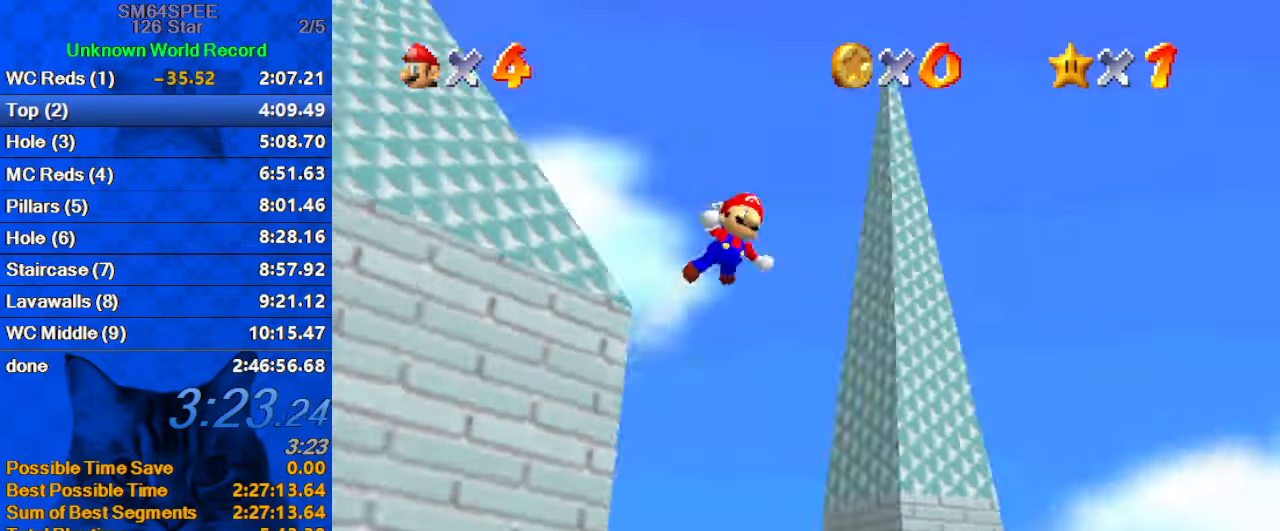
{"keys": ["left", "up"], "events": [[67, "d", "up"]]}
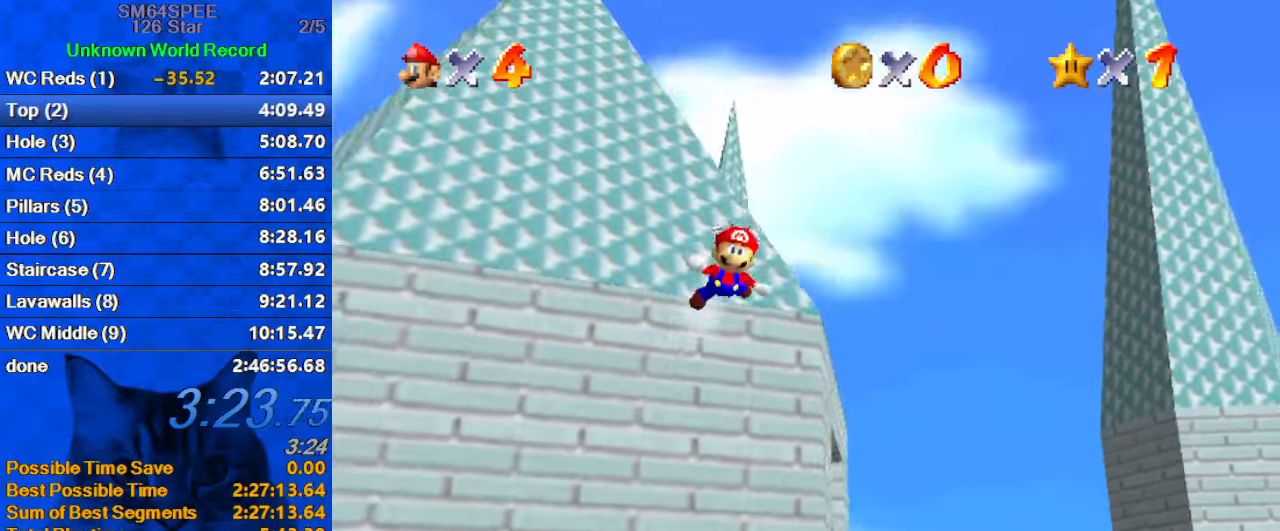
{"keys": ["left", "up"], "events": []}
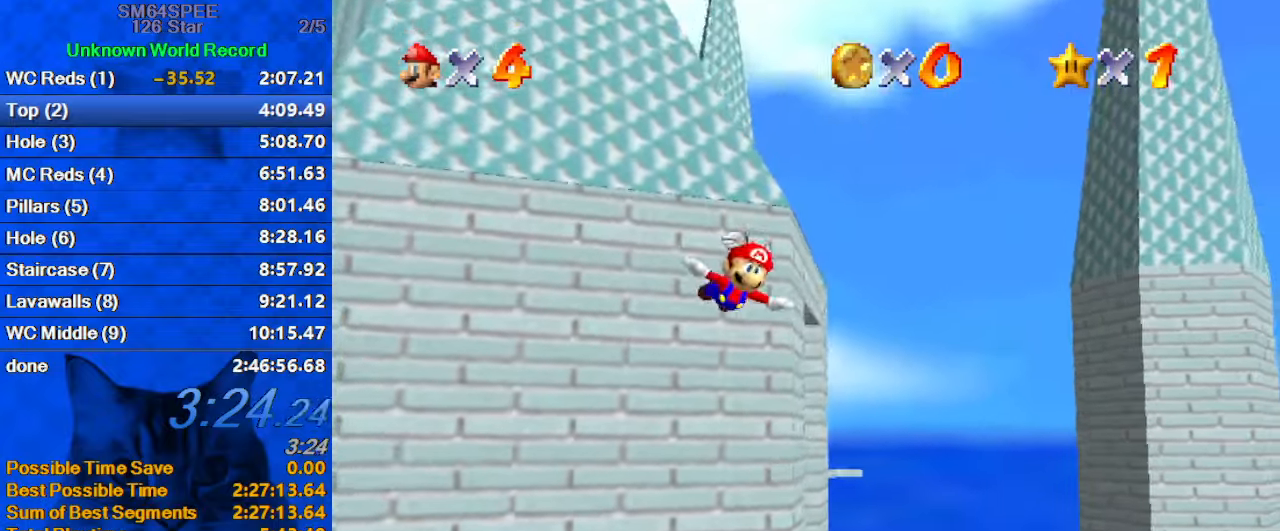
{"keys": ["left", "up"], "events": []}
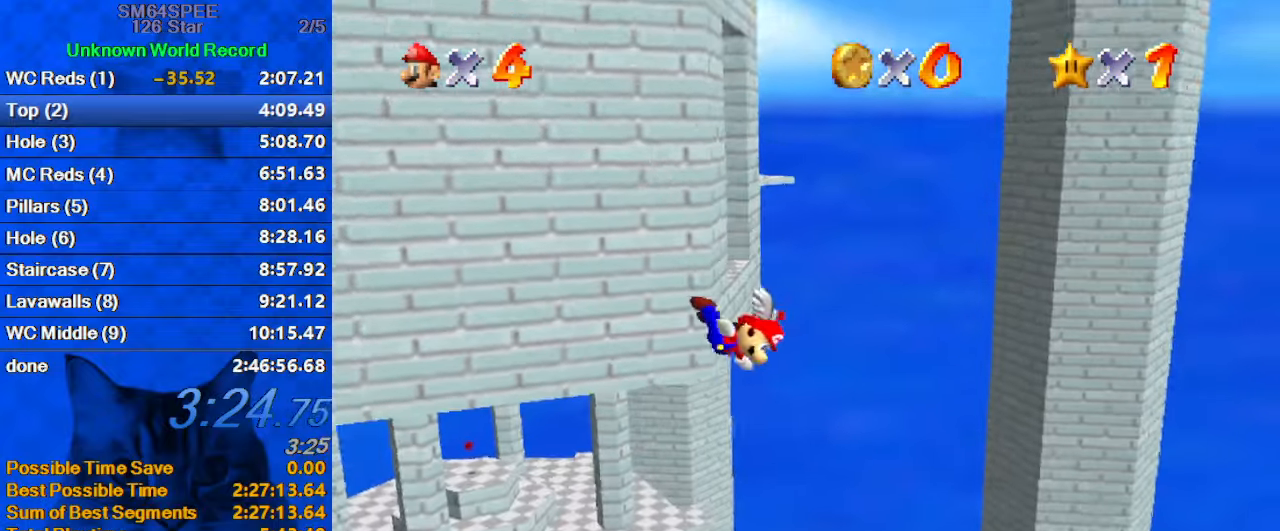
{"keys": ["c", "left"], "events": [[300, "up", "up"], [400, "c", "down"]]}
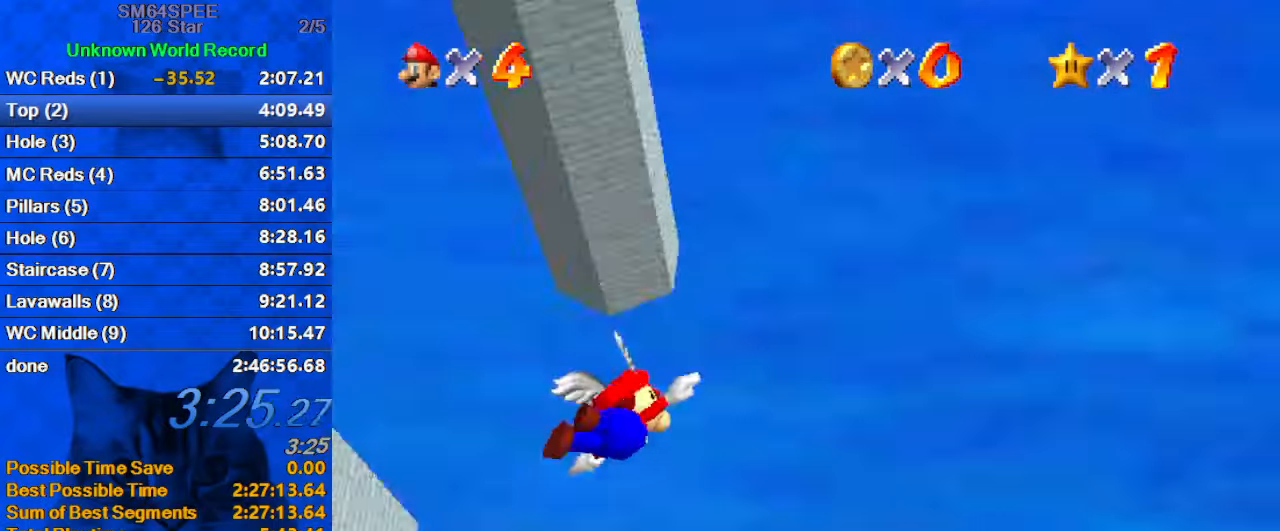
{"keys": [], "events": [[33, "c", "up"], [466, "left", "up"]]}
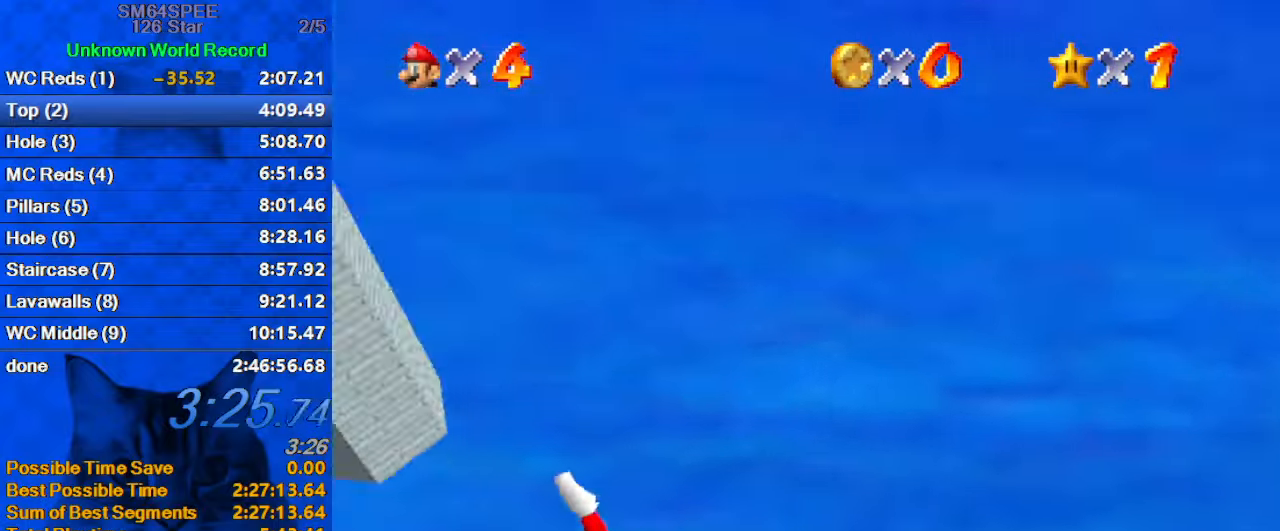
{"keys": ["right", "up"], "events": [[100, "right", "down"], [433, "up", "down"]]}
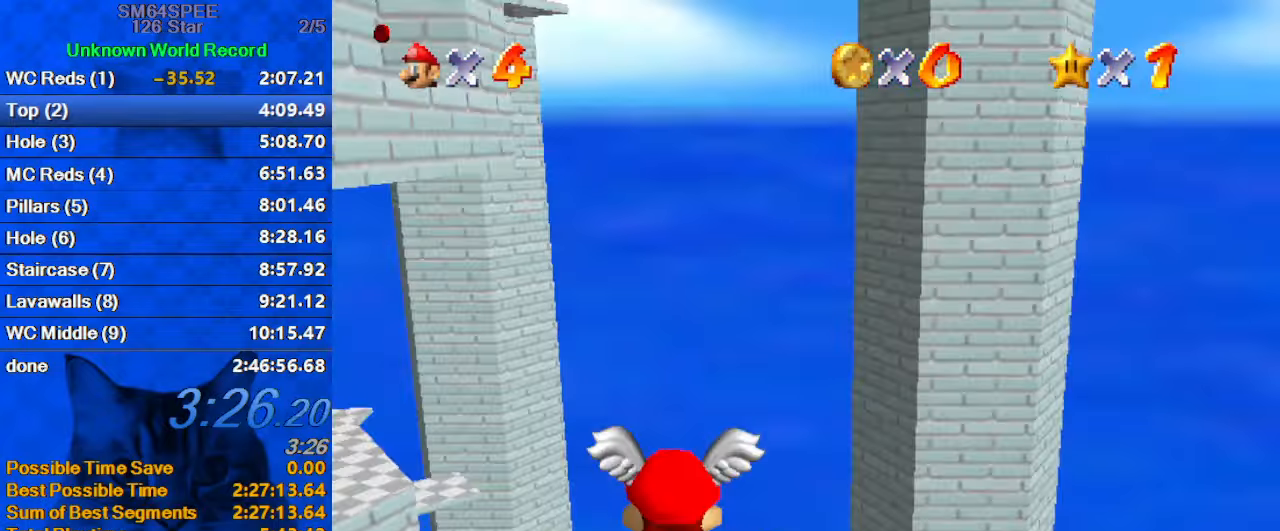
{"keys": [], "events": [[100, "right", "up"], [266, "left", "down"], [333, "left", "up"], [333, "up", "up"]]}
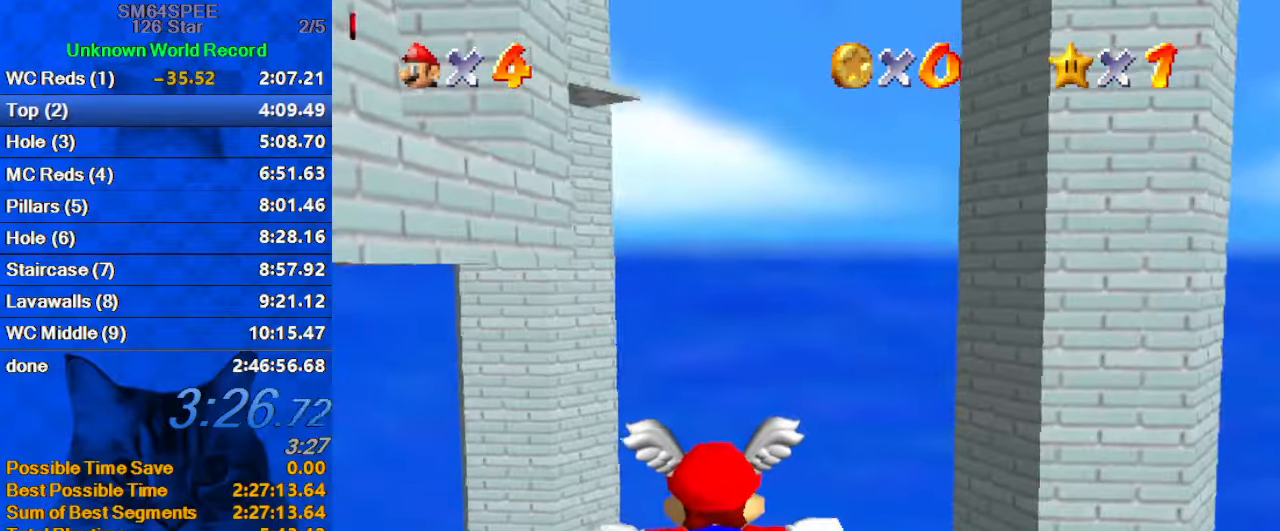
{"keys": [], "events": []}
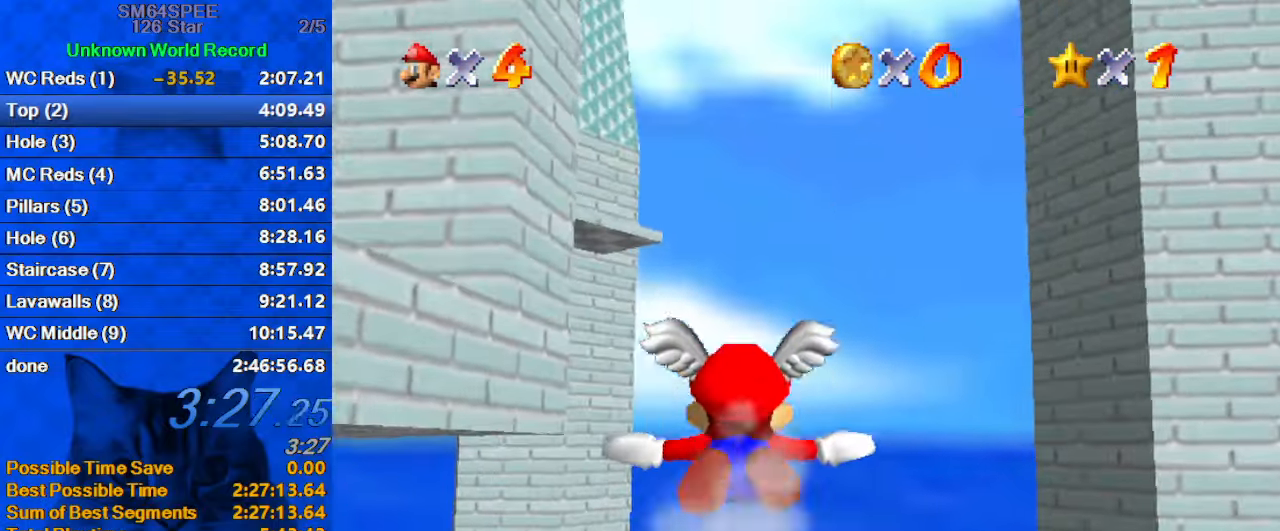
{"keys": [], "events": [[33, "up", "down"], [333, "right", "down"], [400, "right", "up"], [500, "up", "up"]]}
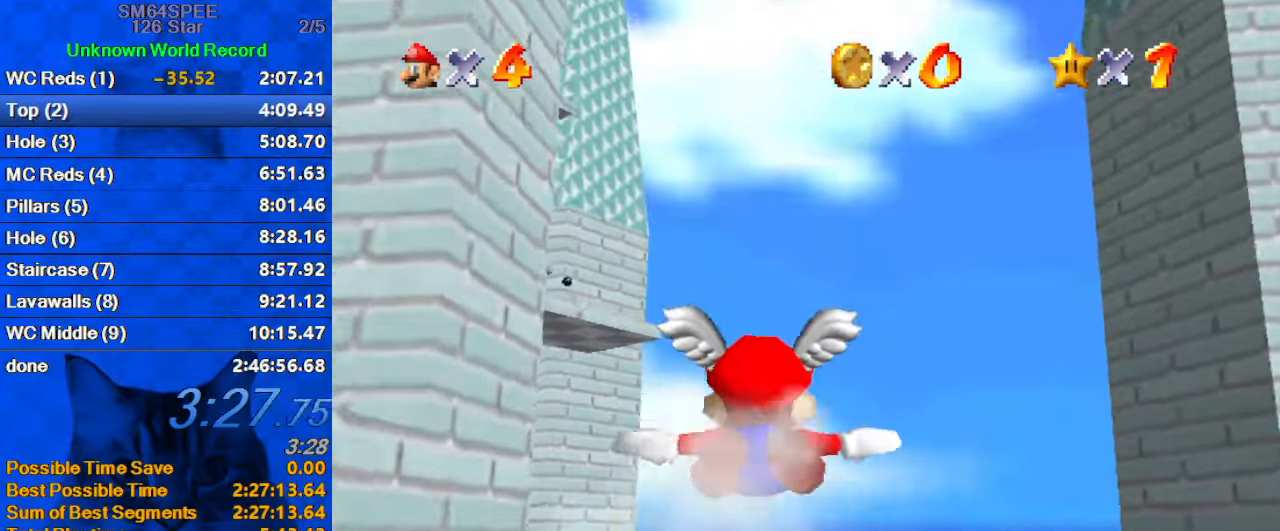
{"keys": ["left", "up"], "events": [[333, "left", "down"], [333, "up", "down"]]}
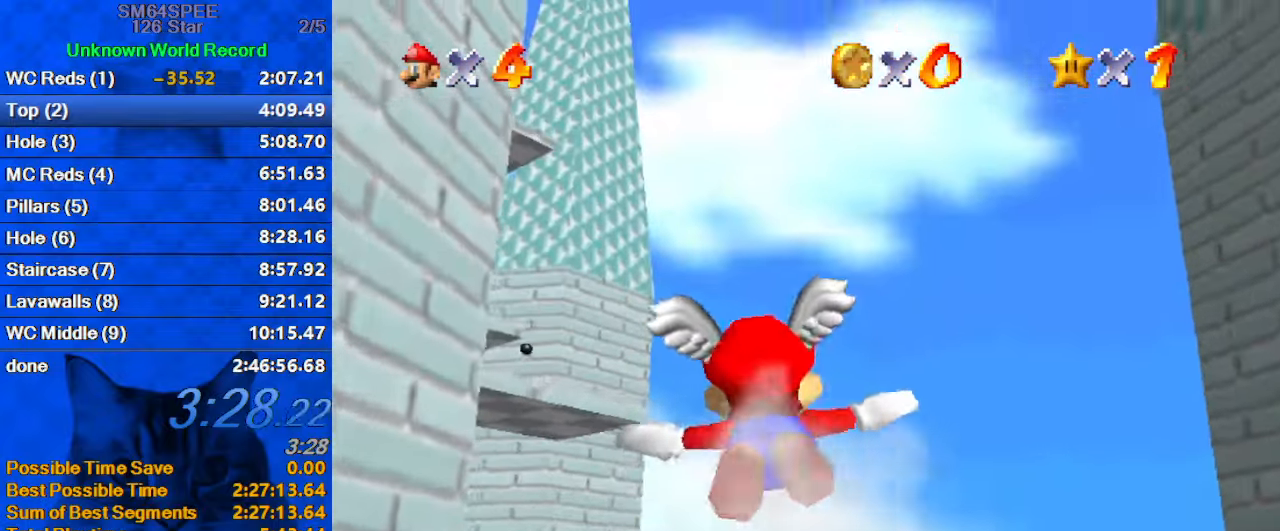
{"keys": ["left"], "events": [[100, "up", "up"], [333, "left", "up"], [500, "left", "down"]]}